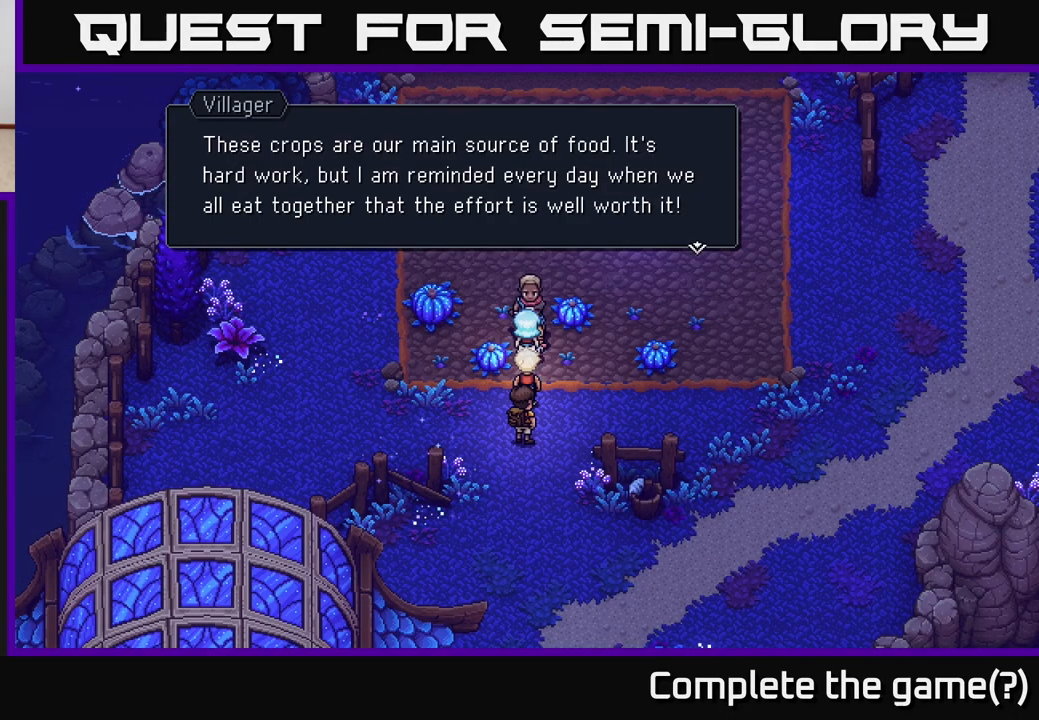
Gameplay with a controller (Xbox layout); each line is a JSON object with the inputs held at the frame after it. "events" lists button and stick changes between this image and that frame as [ms after this image, input, new state], when the widget could be followed in between.
{"buttons": [], "left_stick": "center", "right_stick": "center", "events": [[183, "A", "down"], [350, "A", "up"]]}
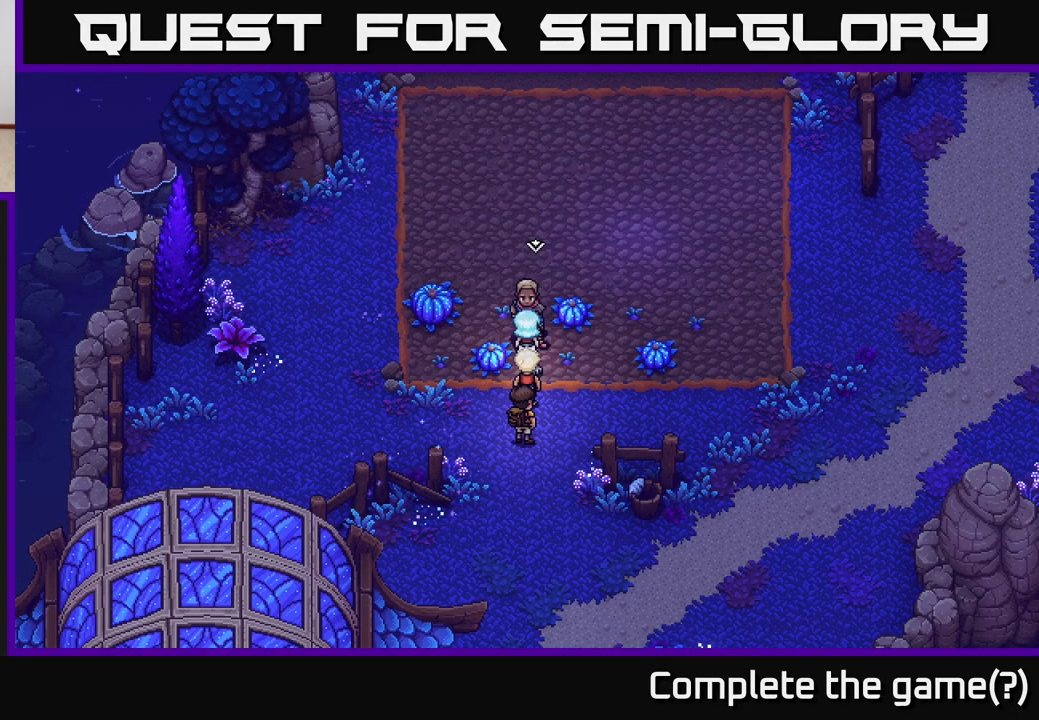
{"buttons": [], "left_stick": "left", "right_stick": "center", "events": [[433, "left_stick", "left"]]}
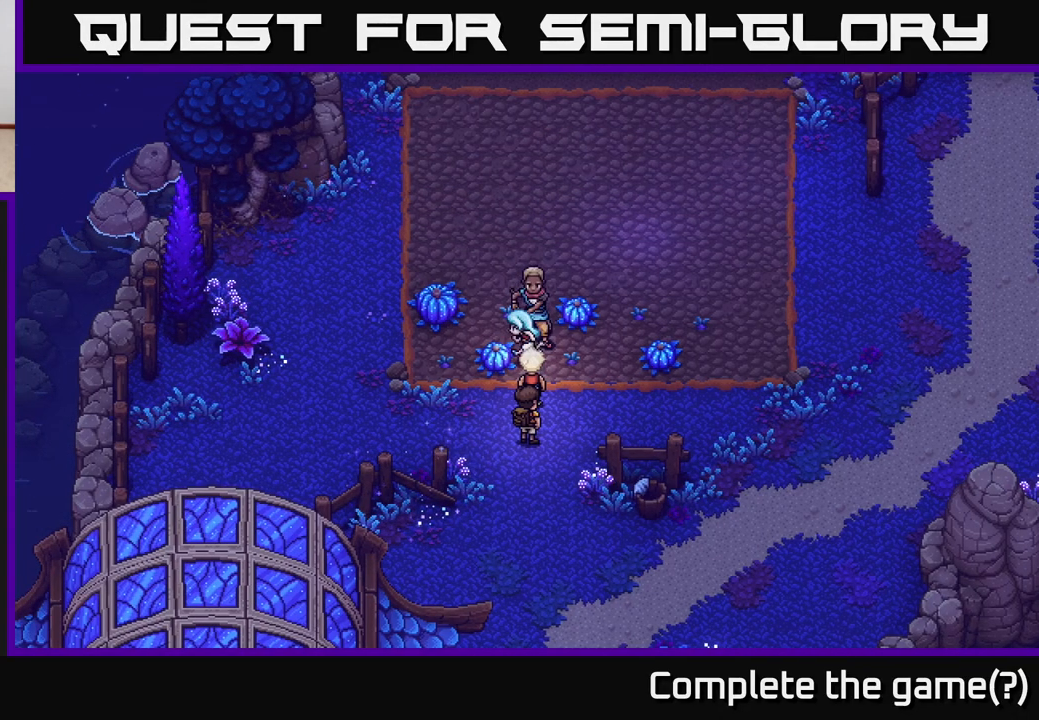
{"buttons": [], "left_stick": "down-right", "right_stick": "center", "events": [[233, "left_stick", "up-left"], [367, "left_stick", "center"], [483, "left_stick", "down-right"]]}
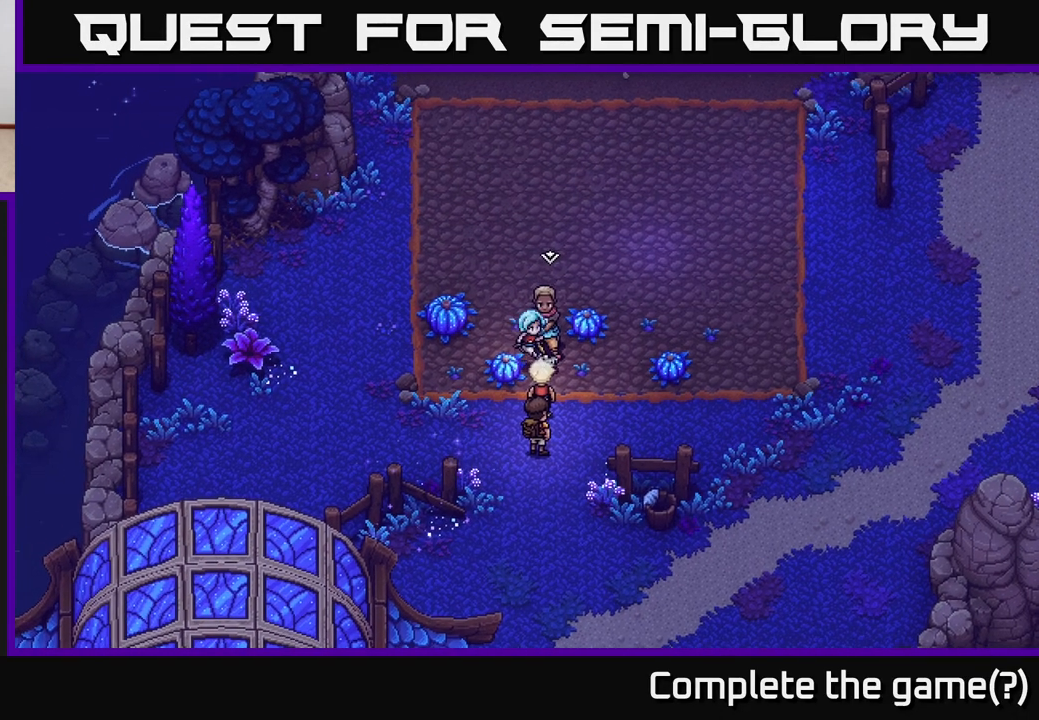
{"buttons": [], "left_stick": "center", "right_stick": "center", "events": [[283, "left_stick", "up-right"], [333, "left_stick", "up"], [467, "left_stick", "center"]]}
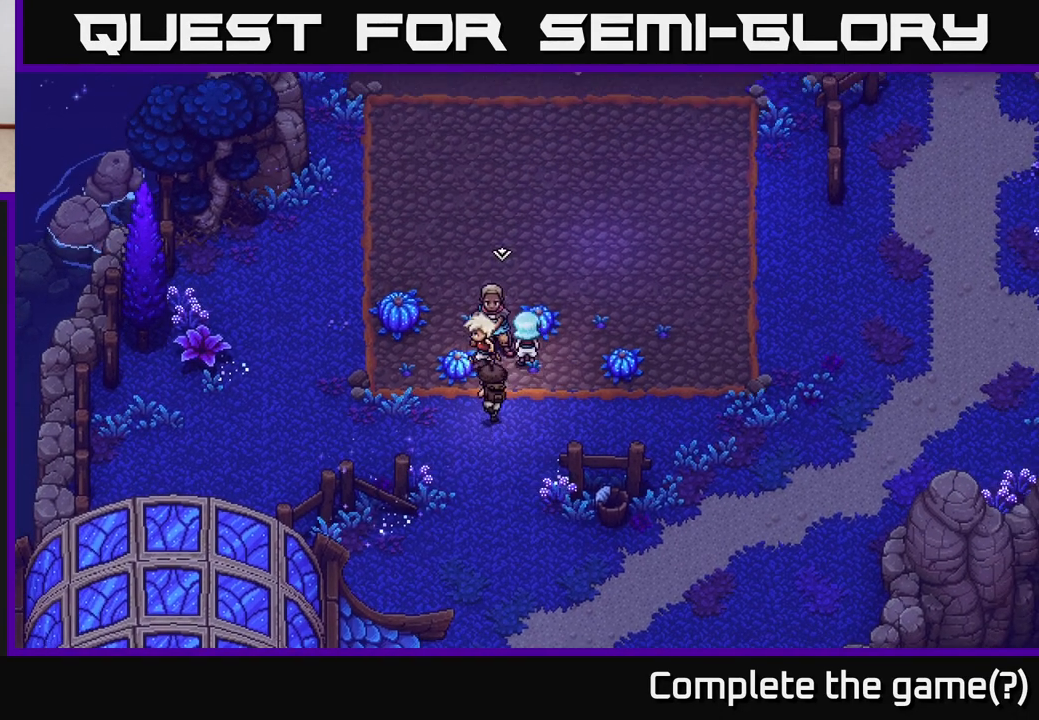
{"buttons": [], "left_stick": "up", "right_stick": "center", "events": [[50, "left_stick", "right"], [383, "left_stick", "up"]]}
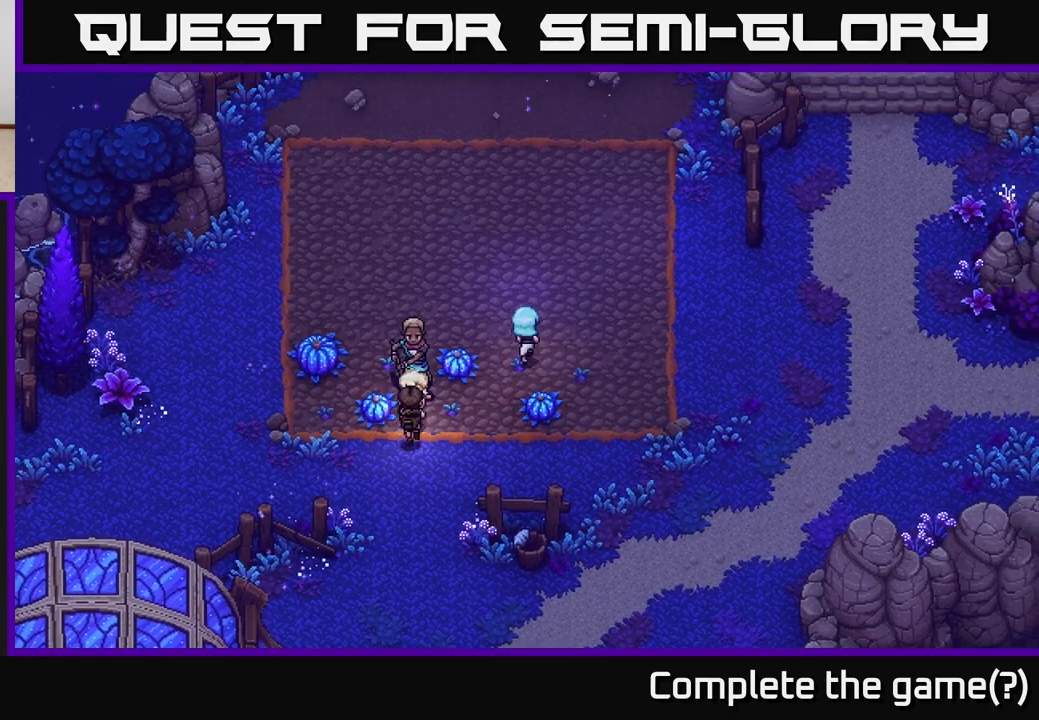
{"buttons": [], "left_stick": "down-right", "right_stick": "center", "events": [[100, "left_stick", "up-right"], [200, "left_stick", "right"], [333, "left_stick", "down-right"]]}
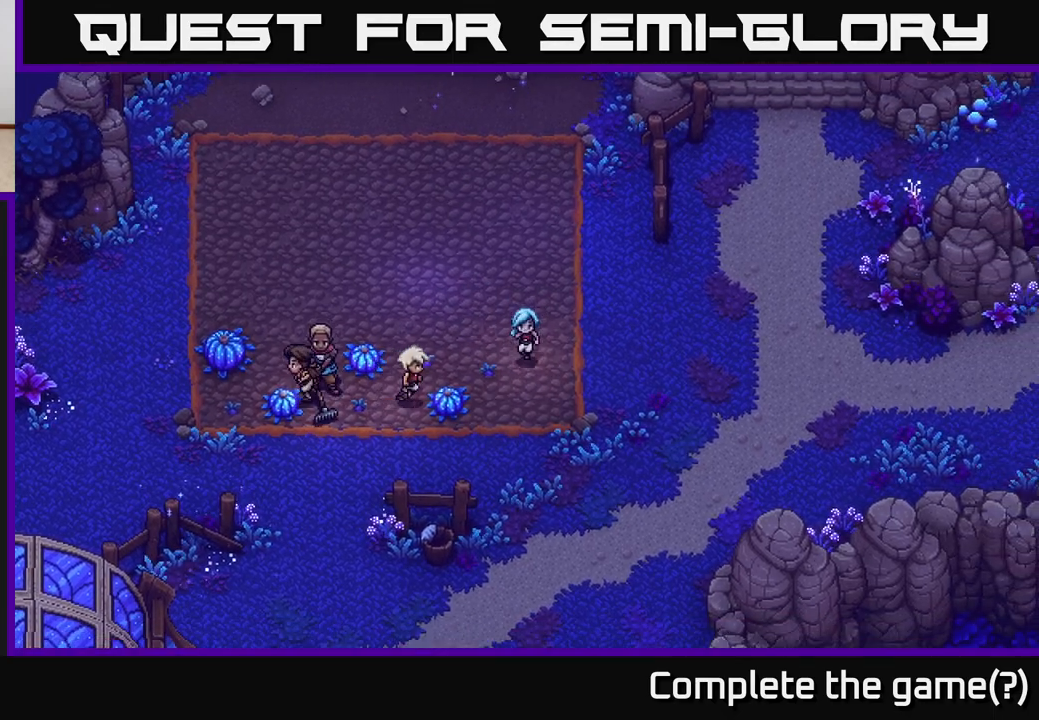
{"buttons": [], "left_stick": "right", "right_stick": "center", "events": [[383, "left_stick", "right"]]}
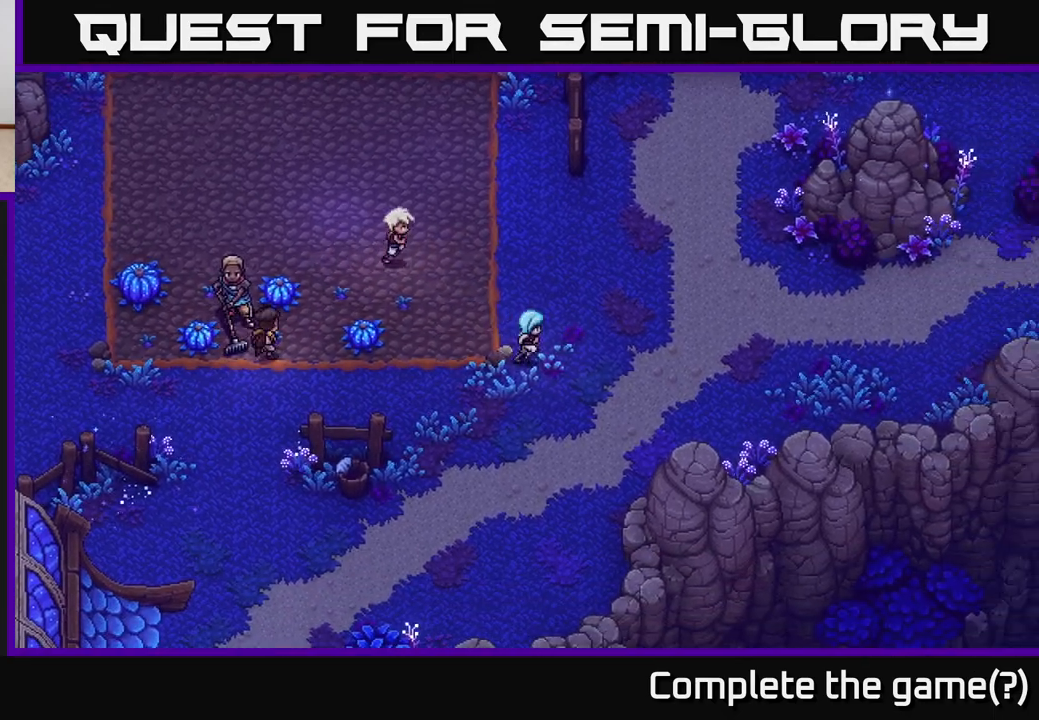
{"buttons": [], "left_stick": "up-right", "right_stick": "center", "events": [[483, "left_stick", "up-right"]]}
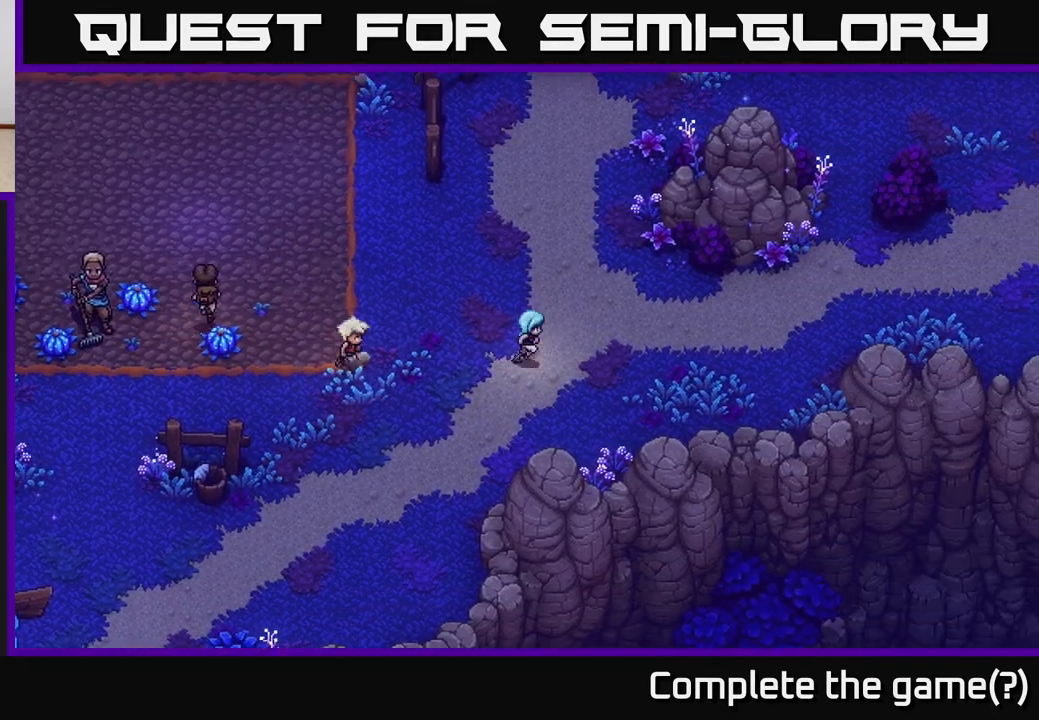
{"buttons": [], "left_stick": "up", "right_stick": "center", "events": [[217, "left_stick", "right"], [383, "left_stick", "up"]]}
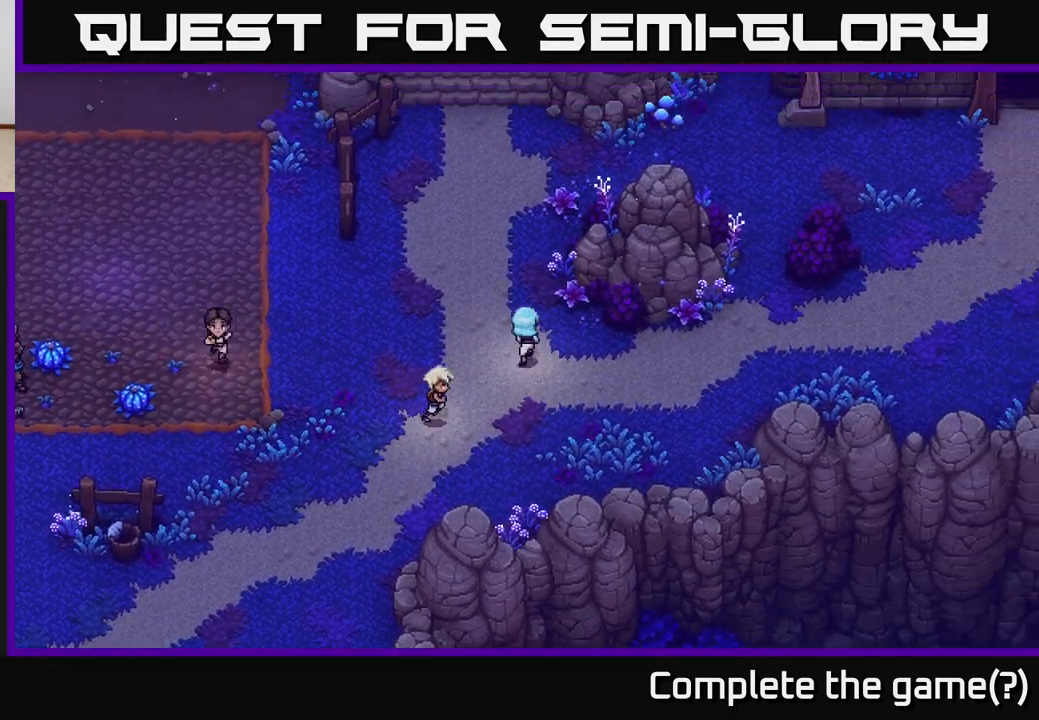
{"buttons": [], "left_stick": "right", "right_stick": "center", "events": [[117, "left_stick", "right"]]}
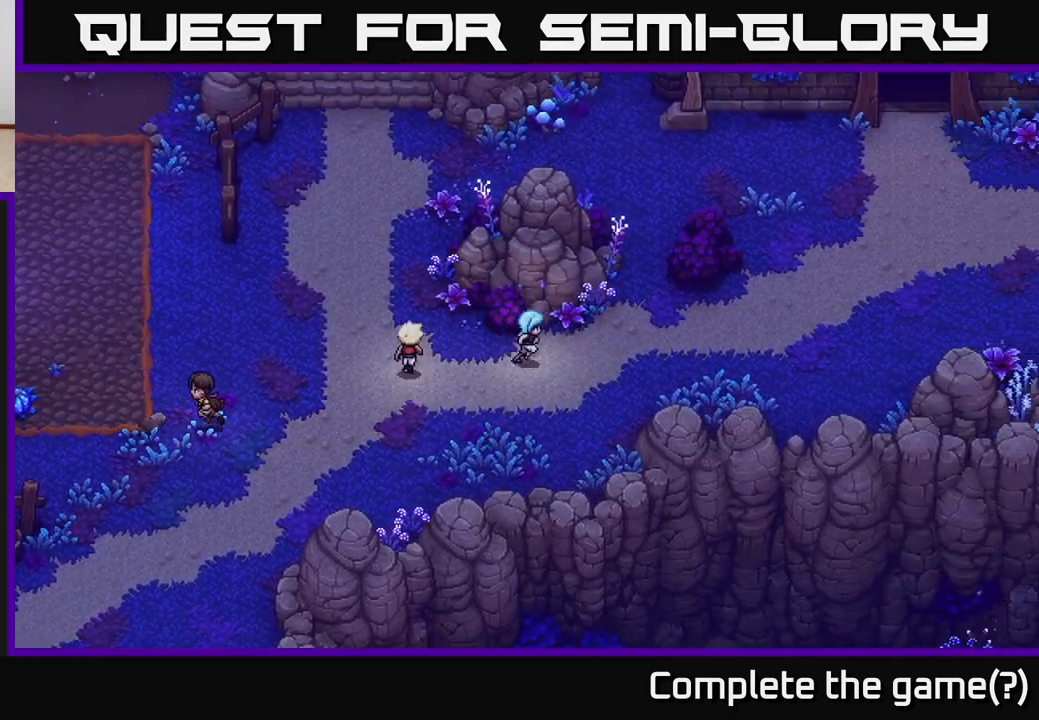
{"buttons": [], "left_stick": "up-right", "right_stick": "center", "events": [[233, "left_stick", "up-right"]]}
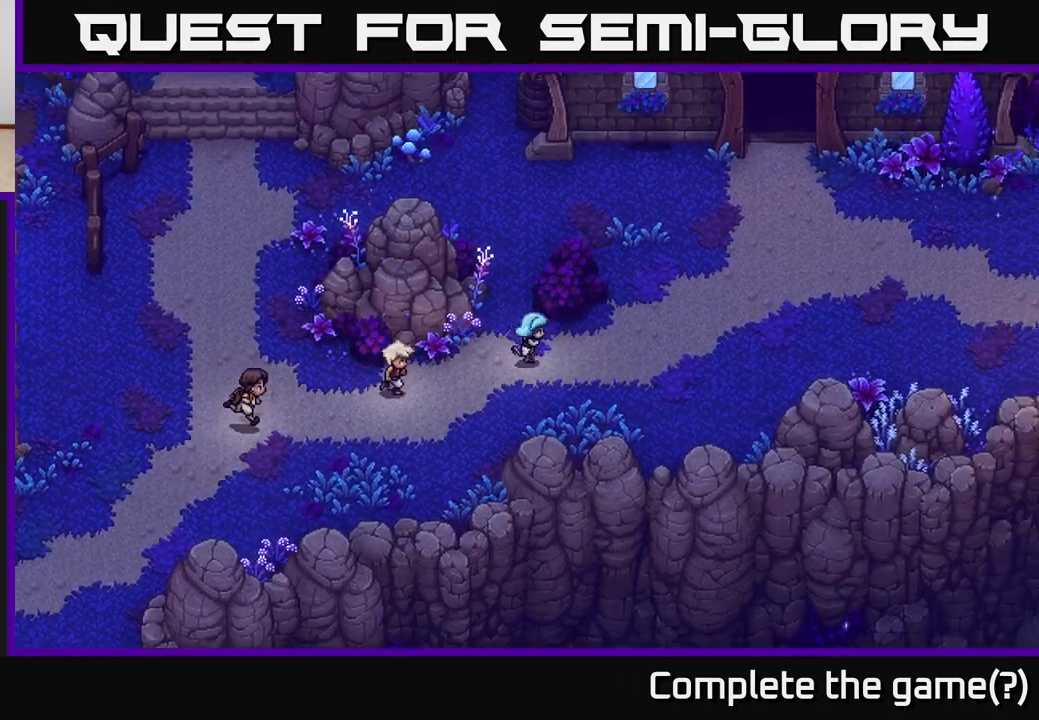
{"buttons": [], "left_stick": "up-right", "right_stick": "center", "events": []}
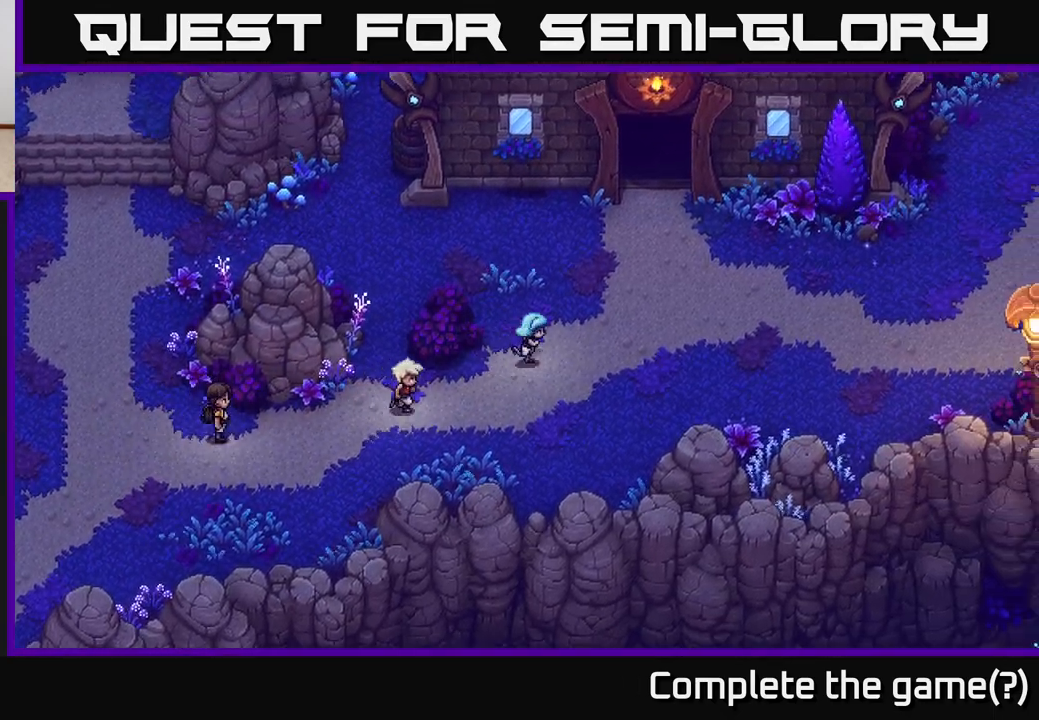
{"buttons": [], "left_stick": "center", "right_stick": "center", "events": [[267, "left_stick", "center"]]}
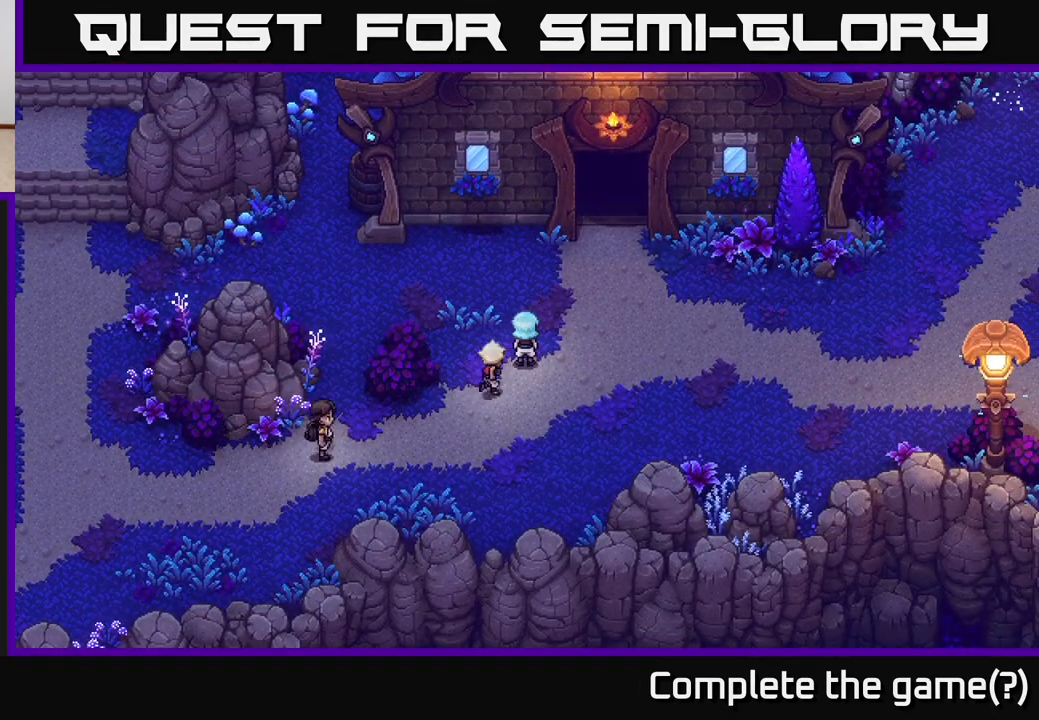
{"buttons": [], "left_stick": "right", "right_stick": "center", "events": [[300, "left_stick", "right"]]}
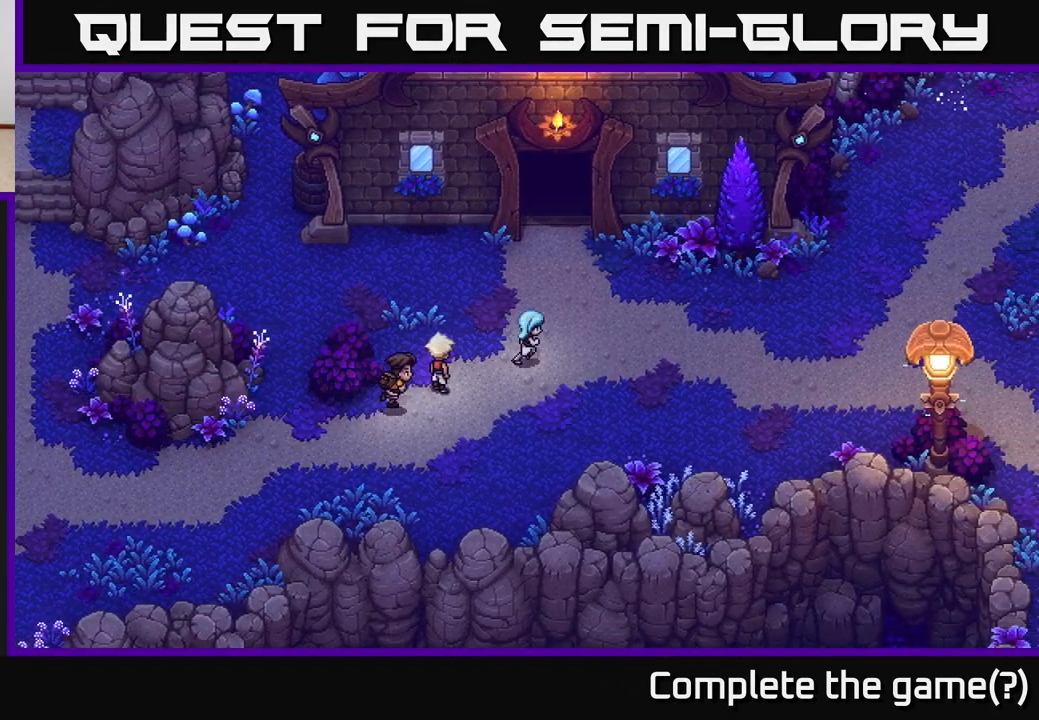
{"buttons": [], "left_stick": "right", "right_stick": "center", "events": []}
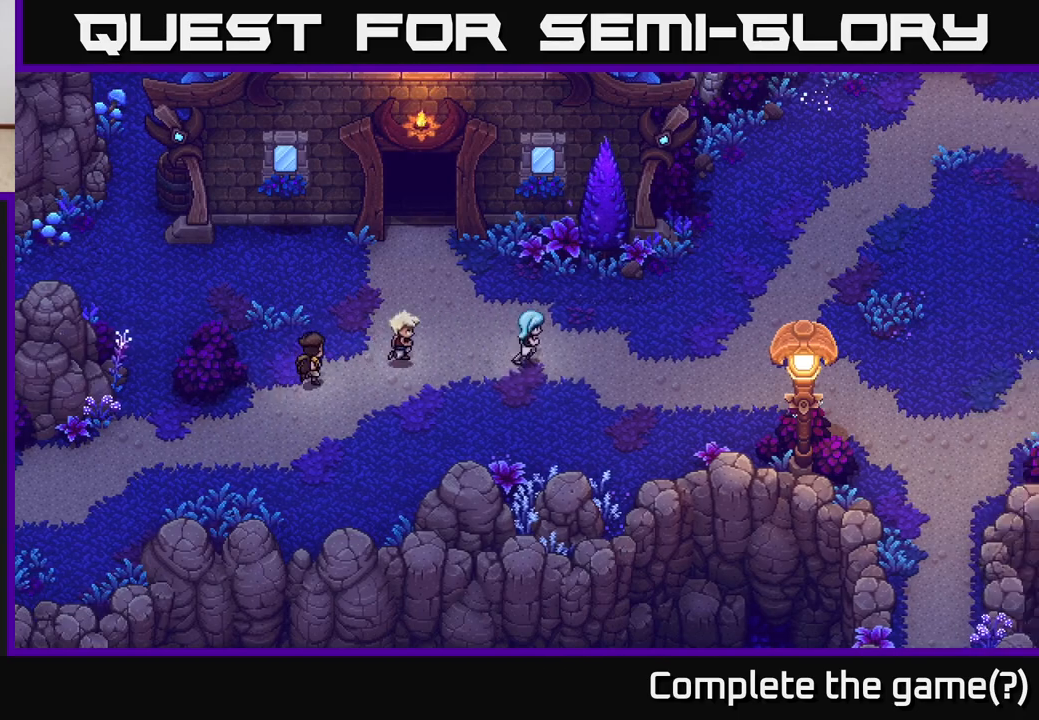
{"buttons": [], "left_stick": "right", "right_stick": "center", "events": []}
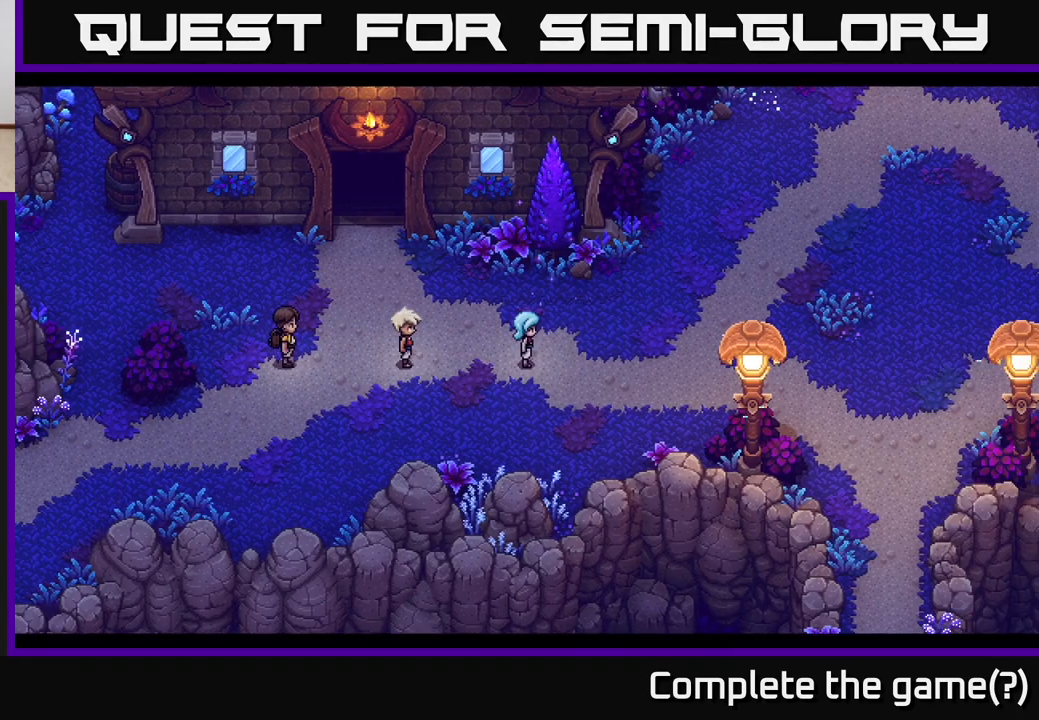
{"buttons": [], "left_stick": "center", "right_stick": "center", "events": [[33, "left_stick", "center"], [167, "START", "down"], [283, "START", "up"]]}
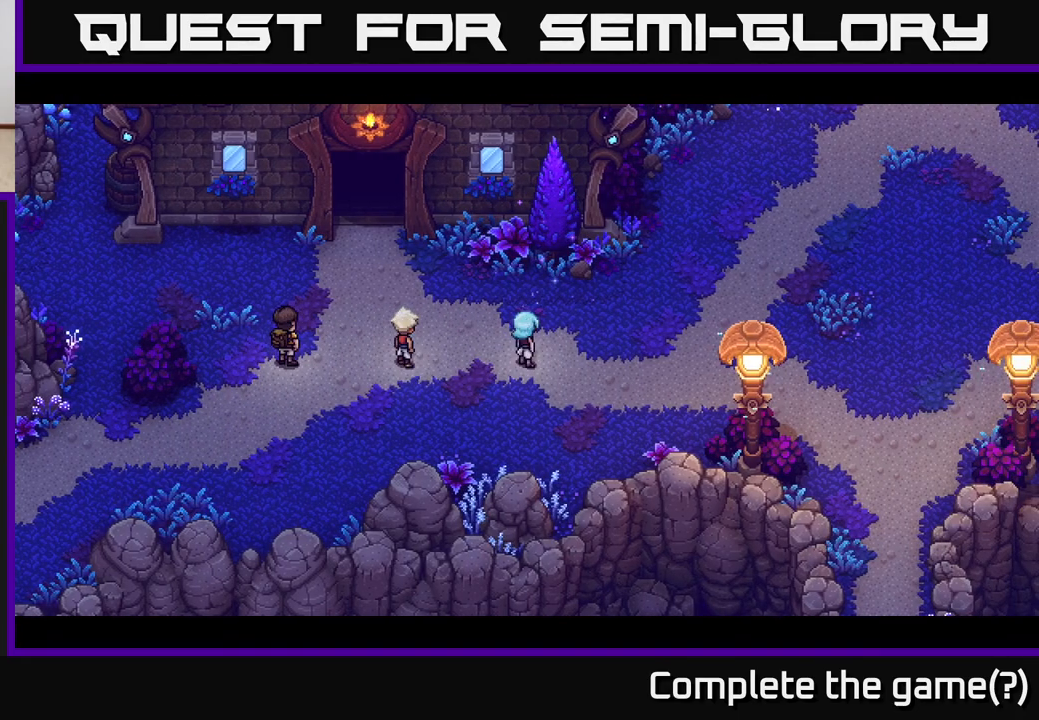
{"buttons": [], "left_stick": "up-left", "right_stick": "center", "events": [[300, "left_stick", "up-left"]]}
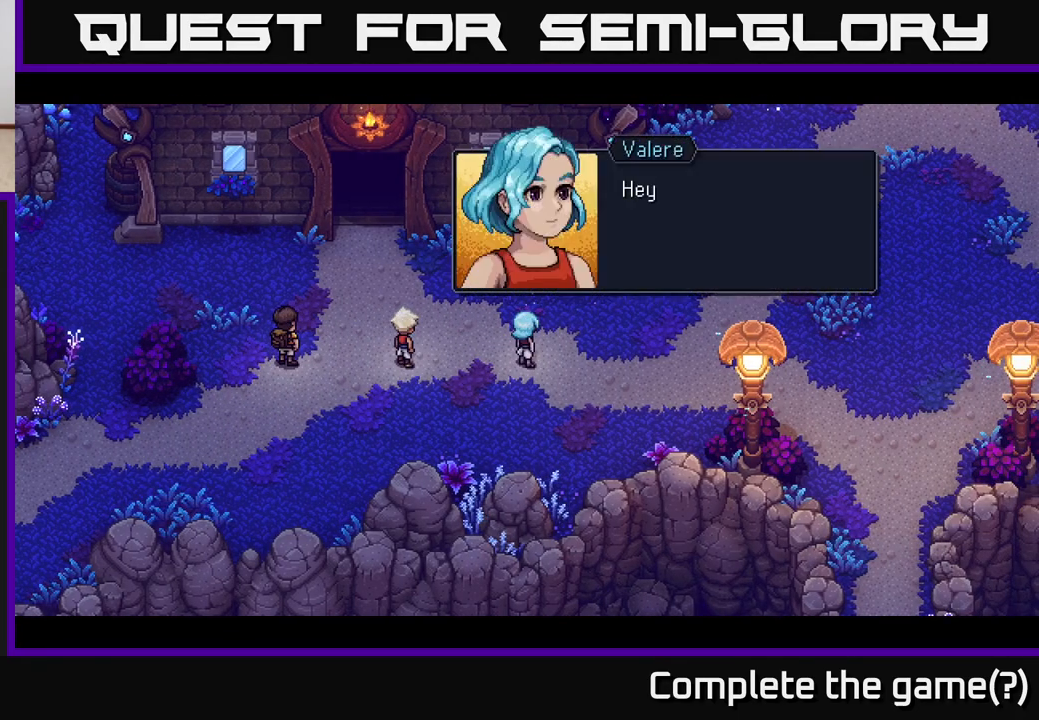
{"buttons": [], "left_stick": "center", "right_stick": "center", "events": [[67, "left_stick", "center"]]}
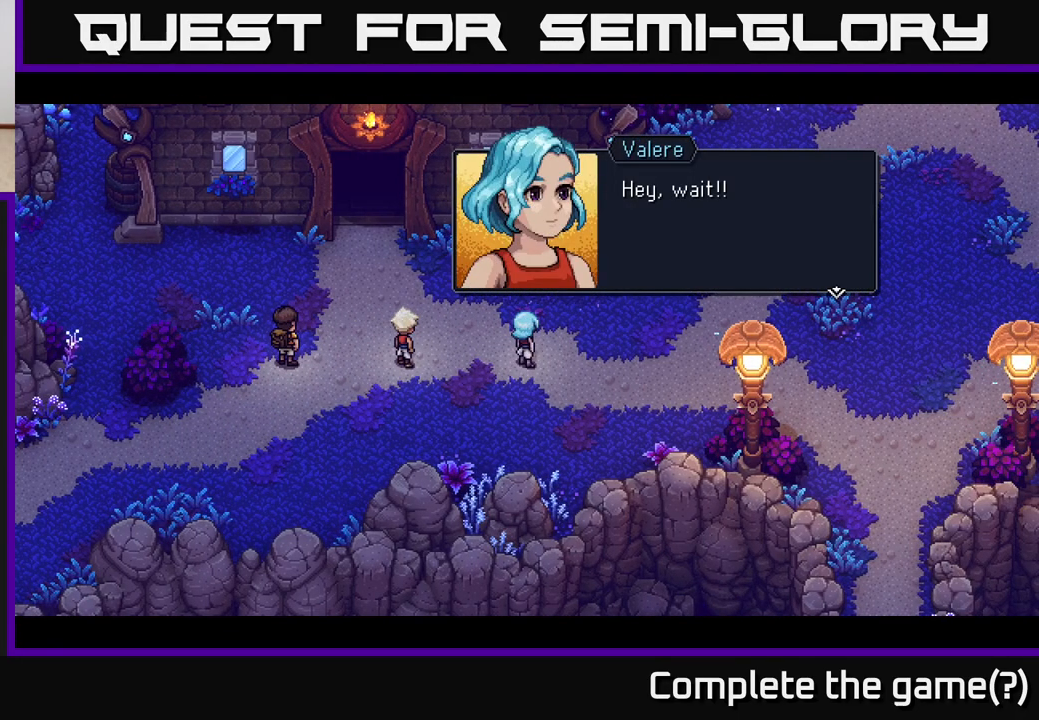
{"buttons": [], "left_stick": "center", "right_stick": "center", "events": []}
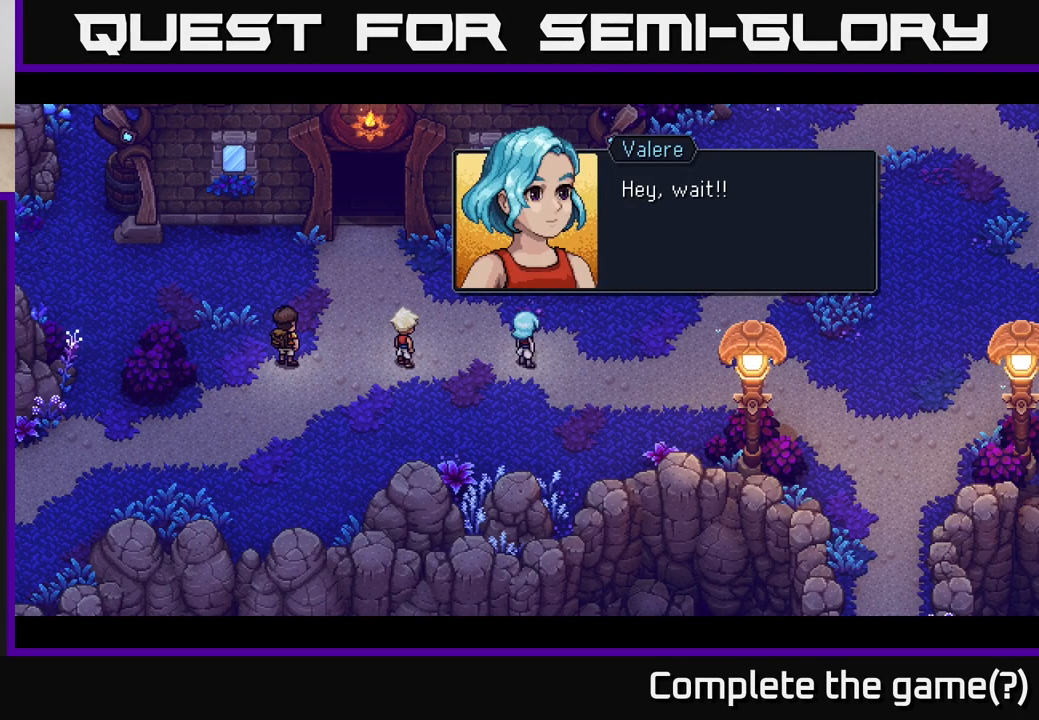
{"buttons": [], "left_stick": "center", "right_stick": "center", "events": [[133, "A", "down"], [333, "A", "up"]]}
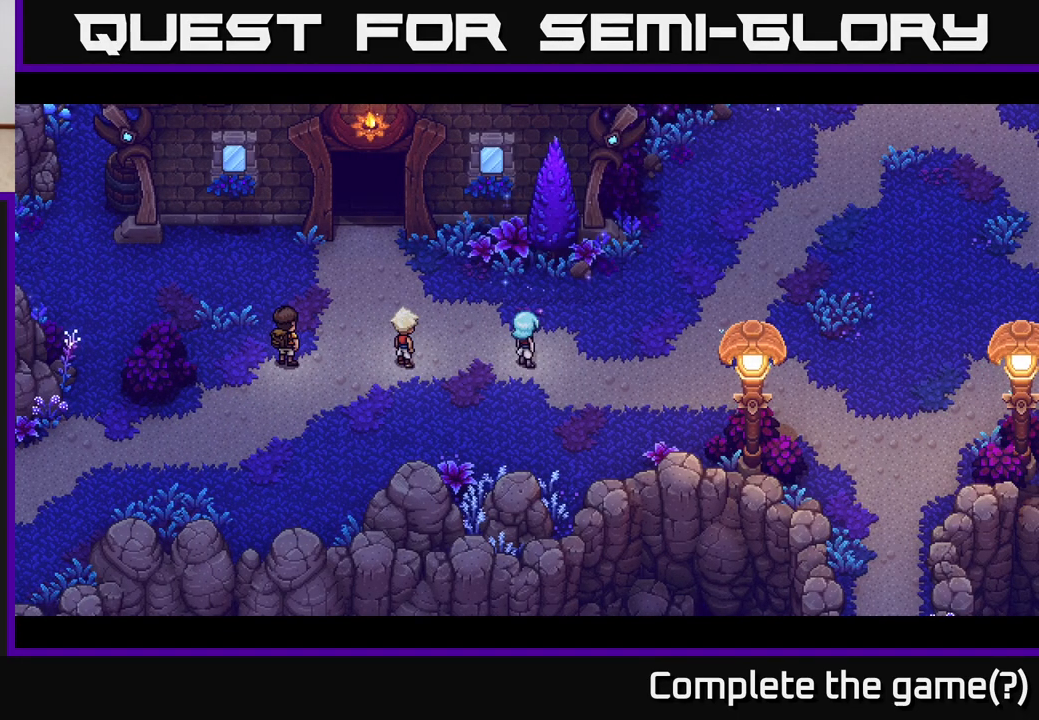
{"buttons": [], "left_stick": "up", "right_stick": "center", "events": [[500, "left_stick", "up"]]}
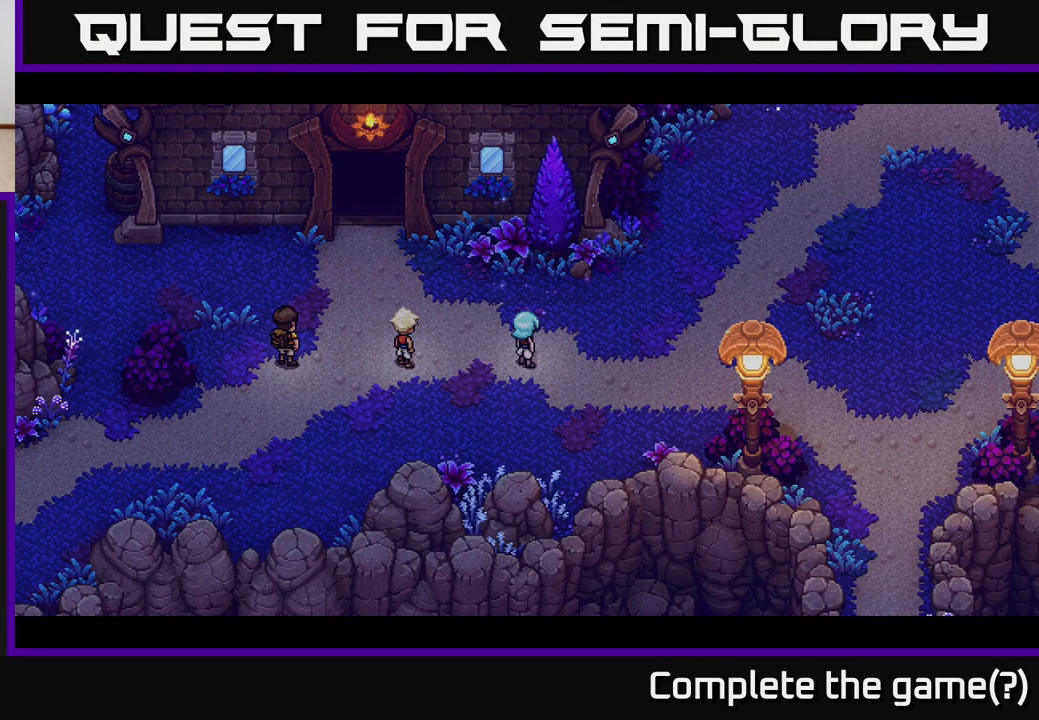
{"buttons": [], "left_stick": "center", "right_stick": "center", "events": [[167, "left_stick", "center"]]}
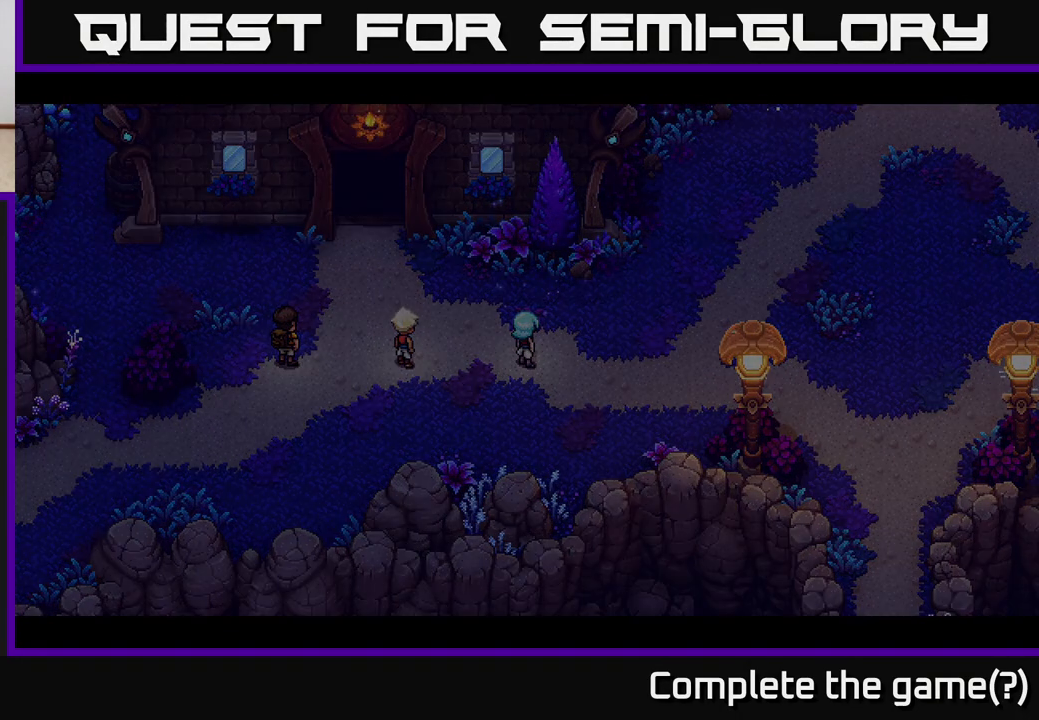
{"buttons": [], "left_stick": "up", "right_stick": "center", "events": [[333, "left_stick", "up"]]}
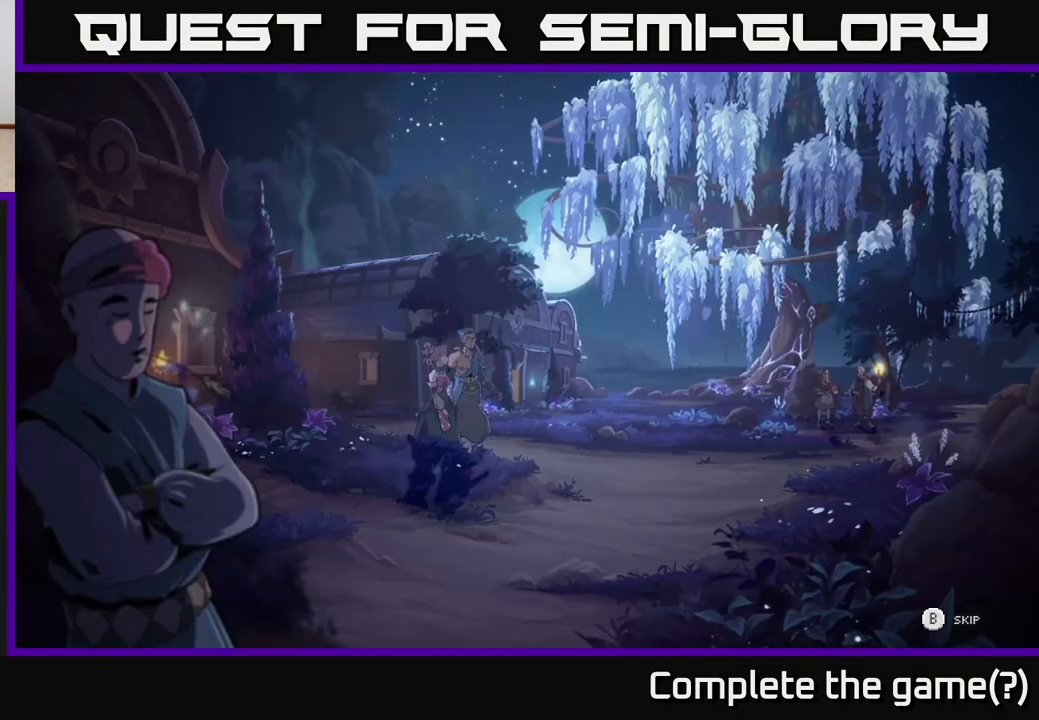
{"buttons": [], "left_stick": "center", "right_stick": "center", "events": [[67, "left_stick", "center"]]}